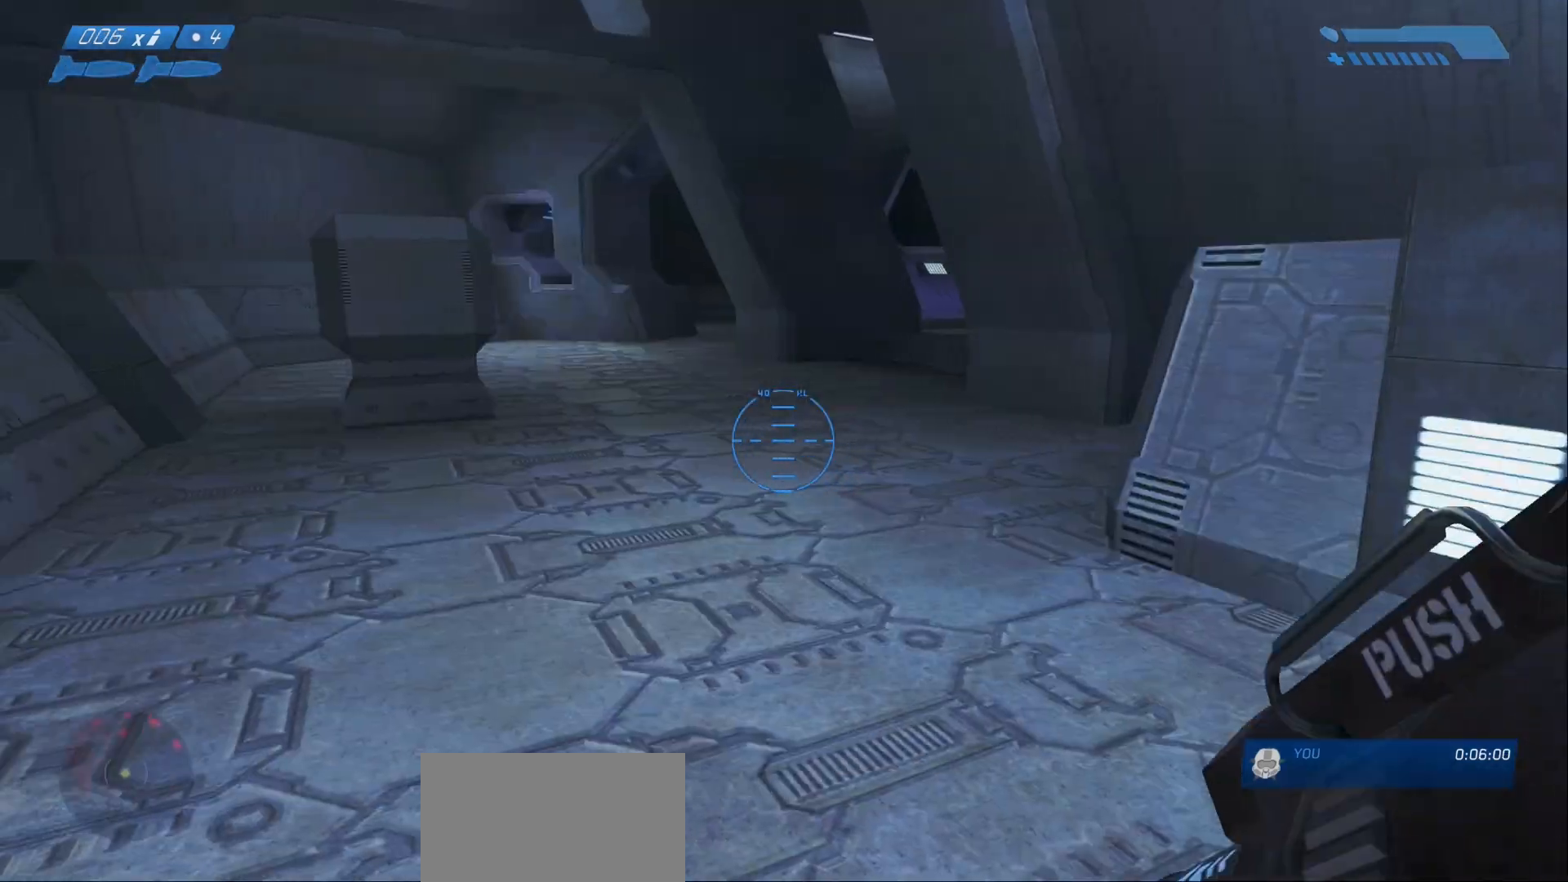
Gameplay with keyboard and mouse; each line is a JSON object with the keys and mouse buttons held at the frame after it. "events" lists presses ("down") and releases ("up") of "1", "2", "a", "alt", "c", "caps_lock", "ctrl", "d", "e", "escape", "f", "g", "q", "r", "s", "shift", "space", "tab", "v", "w", "x", "z", "mouse_left", "mouse_right", "mouse_mb4" and "mouse_mb5" between this image and that frame as [ms after this image, input, new state], when the widget could be followed in between. "mouse_left", "mouse_right", "mouse_mb4", "mouse_mb5" = the "left", "right", "mb4", "mb5" buttons of the "mouse" list. No other keys are recorded. Not read: mouse_move.
{"keys": ["a", "w"], "mouse": [], "events": [[33, "w", "down"], [83, "a", "up"], [317, "a", "down"]]}
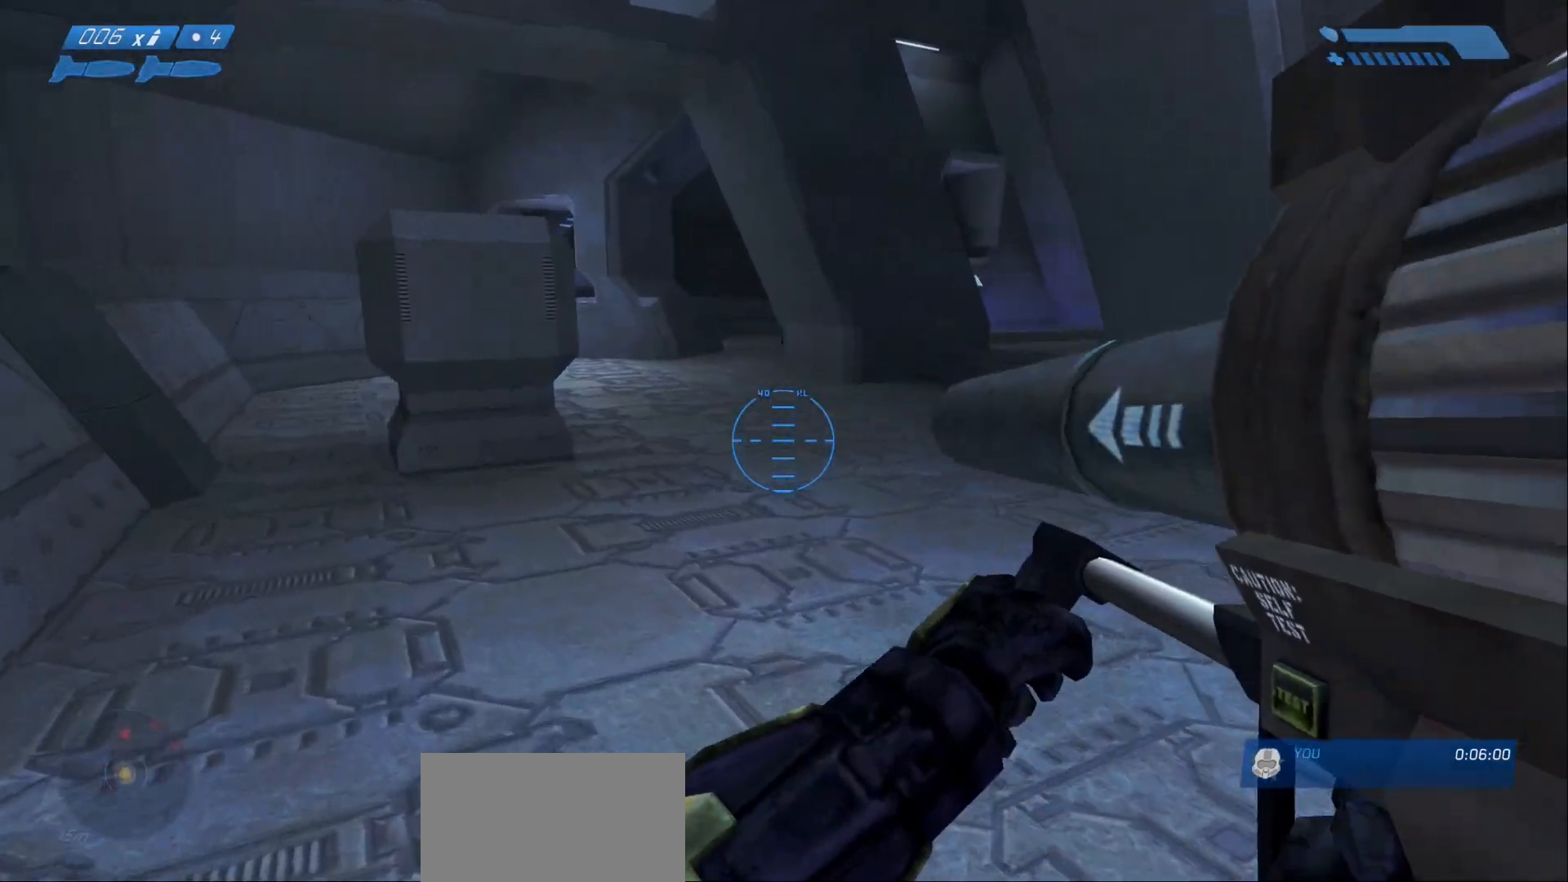
{"keys": ["w"], "mouse": [], "events": [[233, "a", "up"]]}
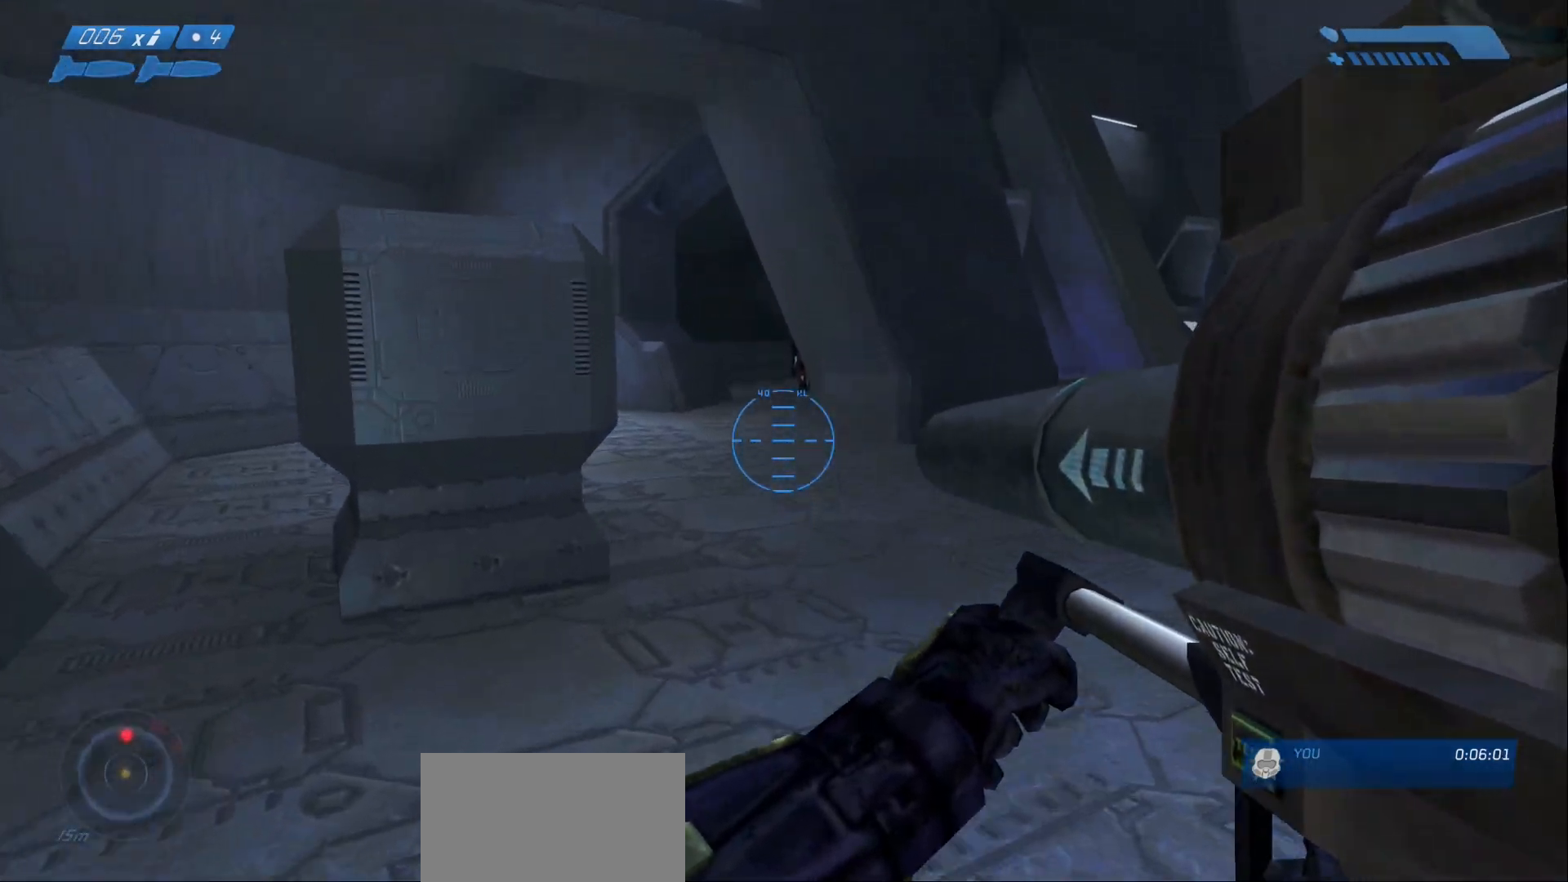
{"keys": ["w"], "mouse": [], "events": [[300, "mouse_left", "down"], [450, "mouse_left", "up"]]}
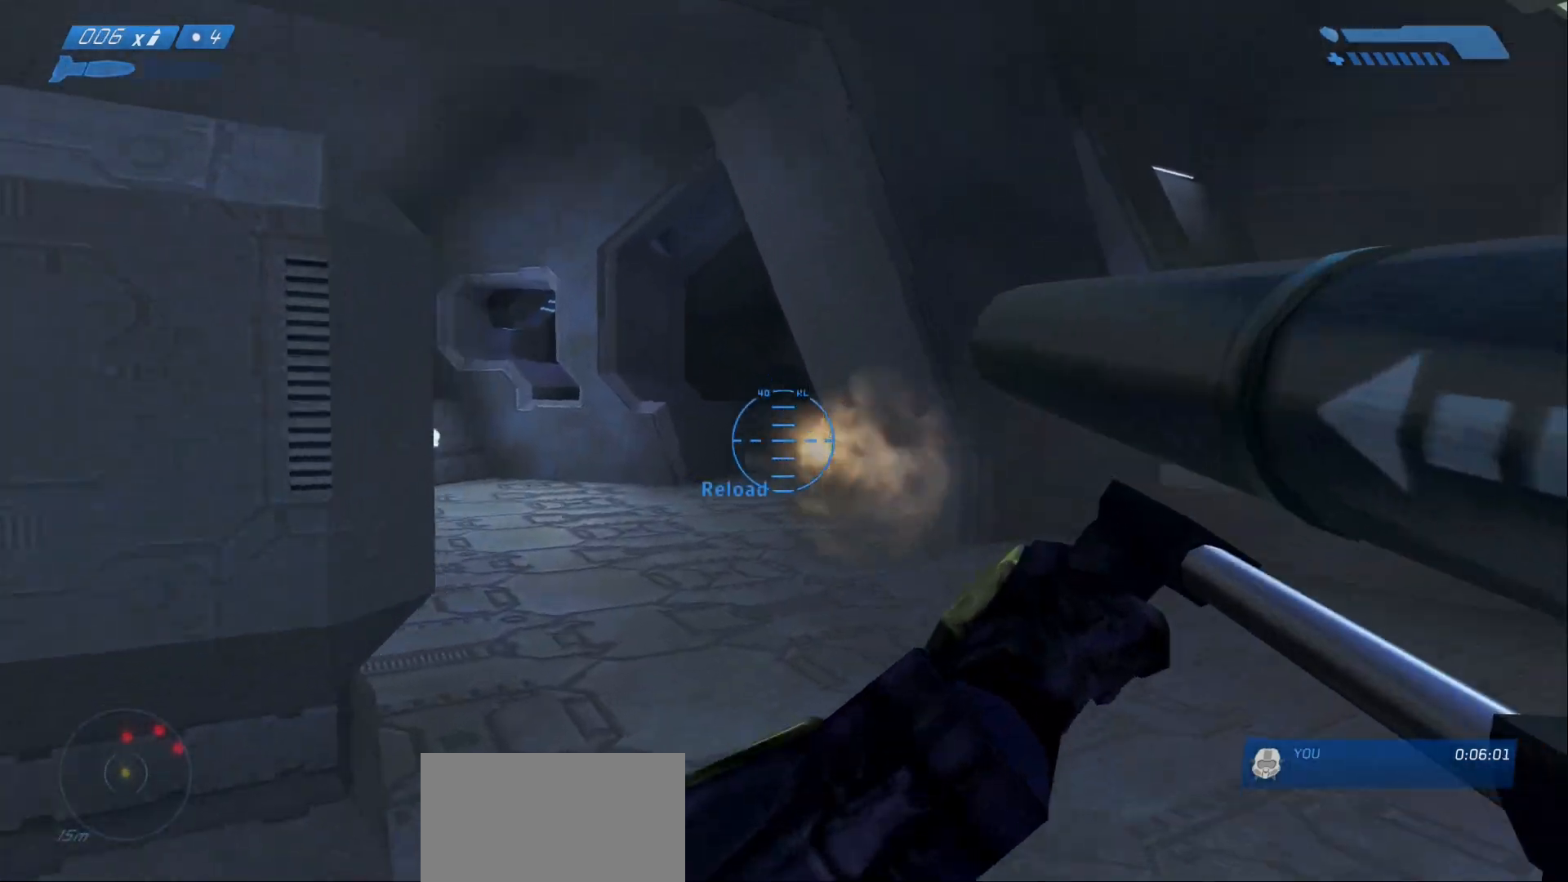
{"keys": ["w"], "mouse": []}
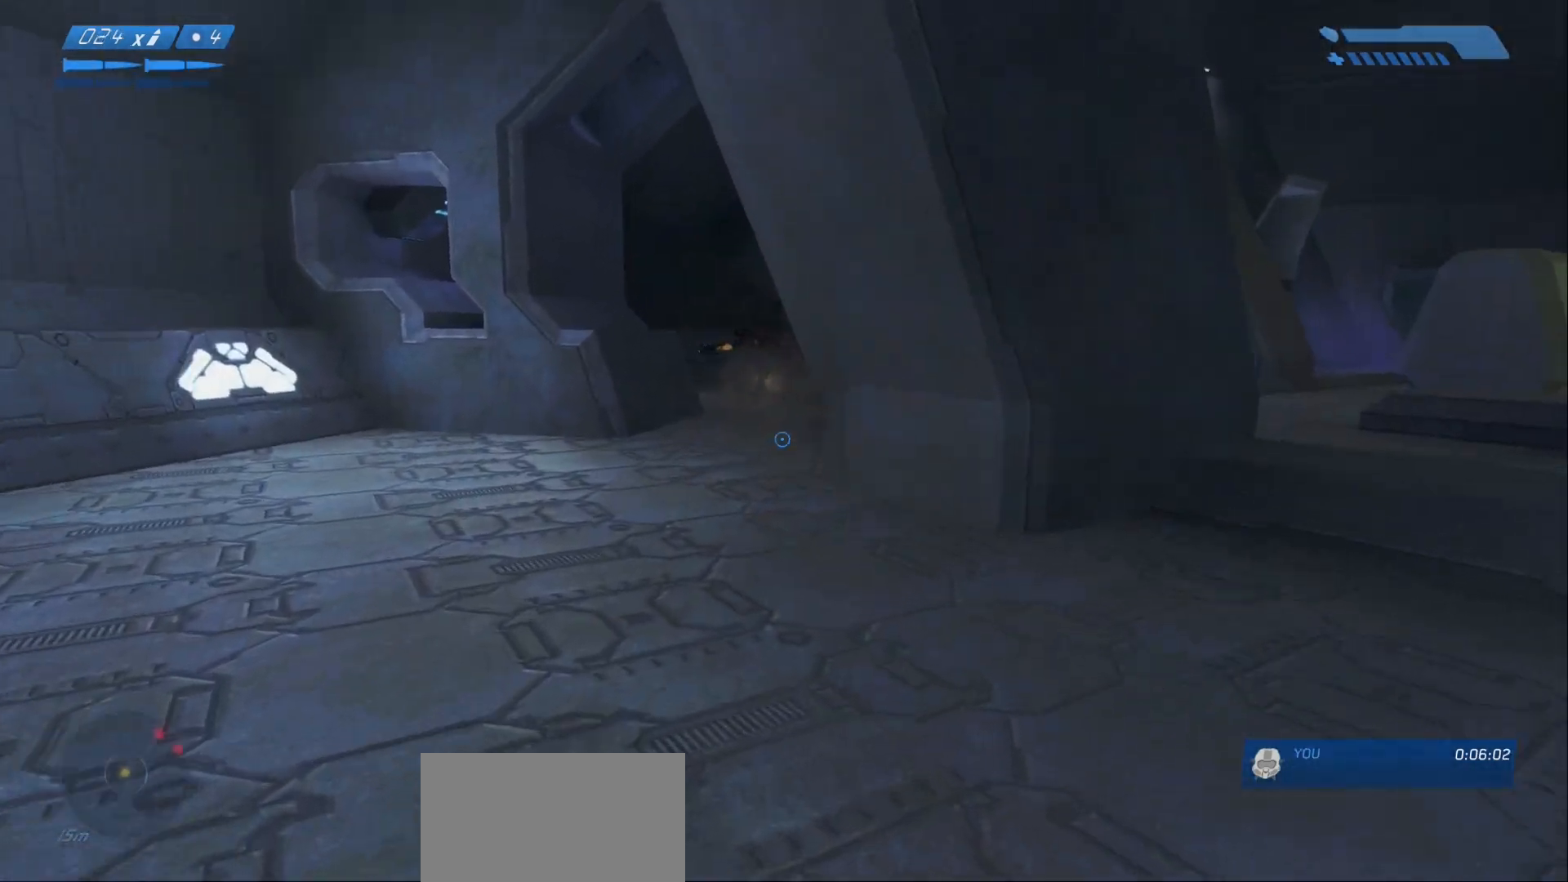
{"keys": ["w"], "mouse": [], "events": [[50, "a", "down"], [333, "a", "up"]]}
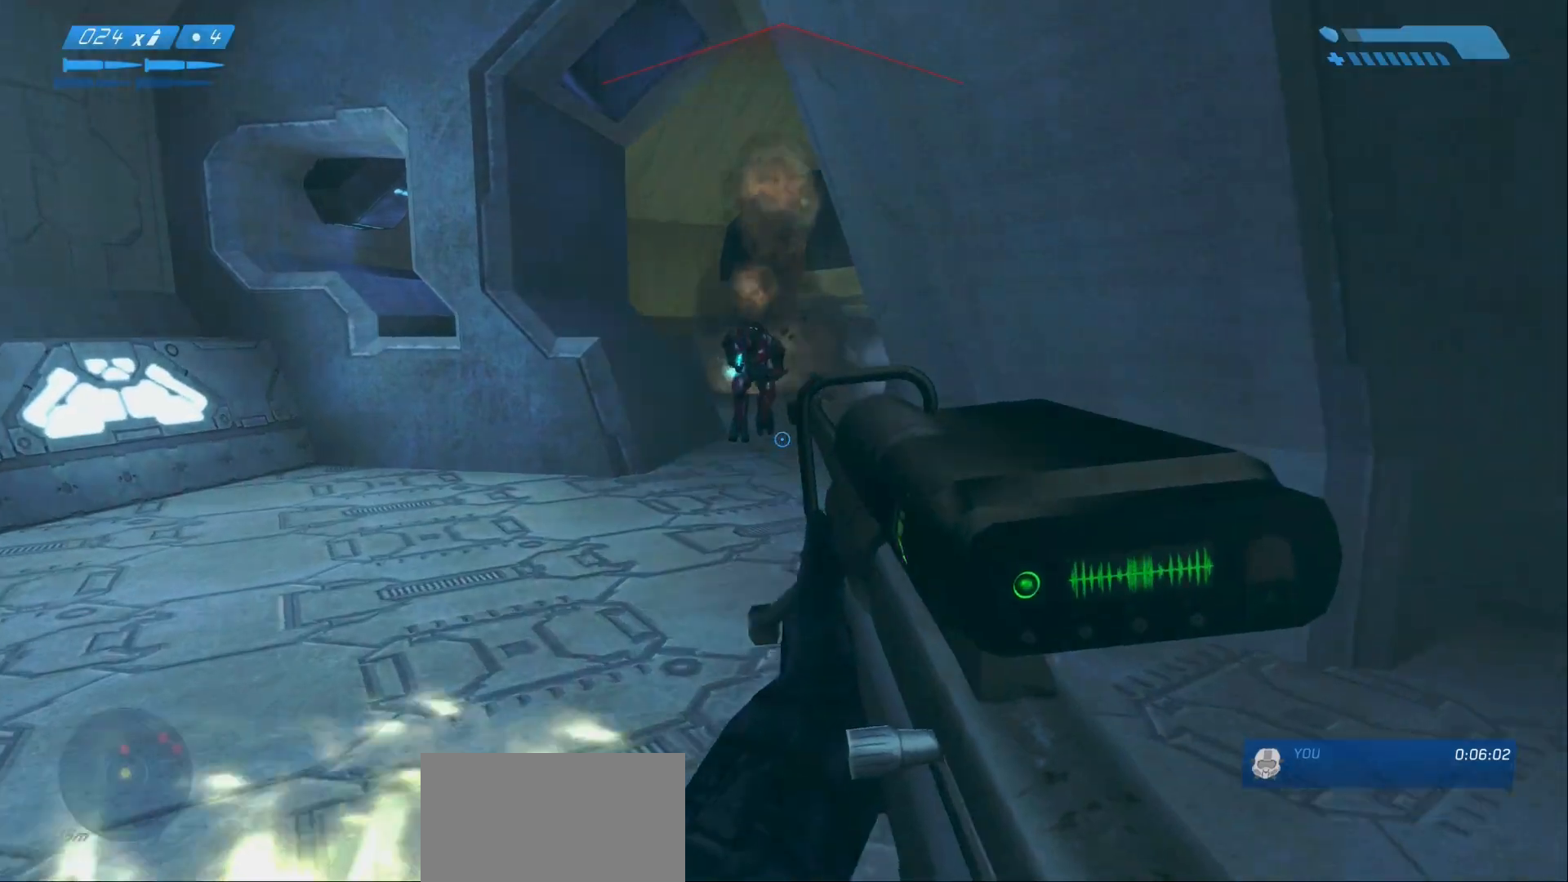
{"keys": ["s"], "mouse": [], "events": [[67, "w", "up"], [300, "mouse_left", "down"], [300, "s", "down"], [400, "mouse_left", "up"]]}
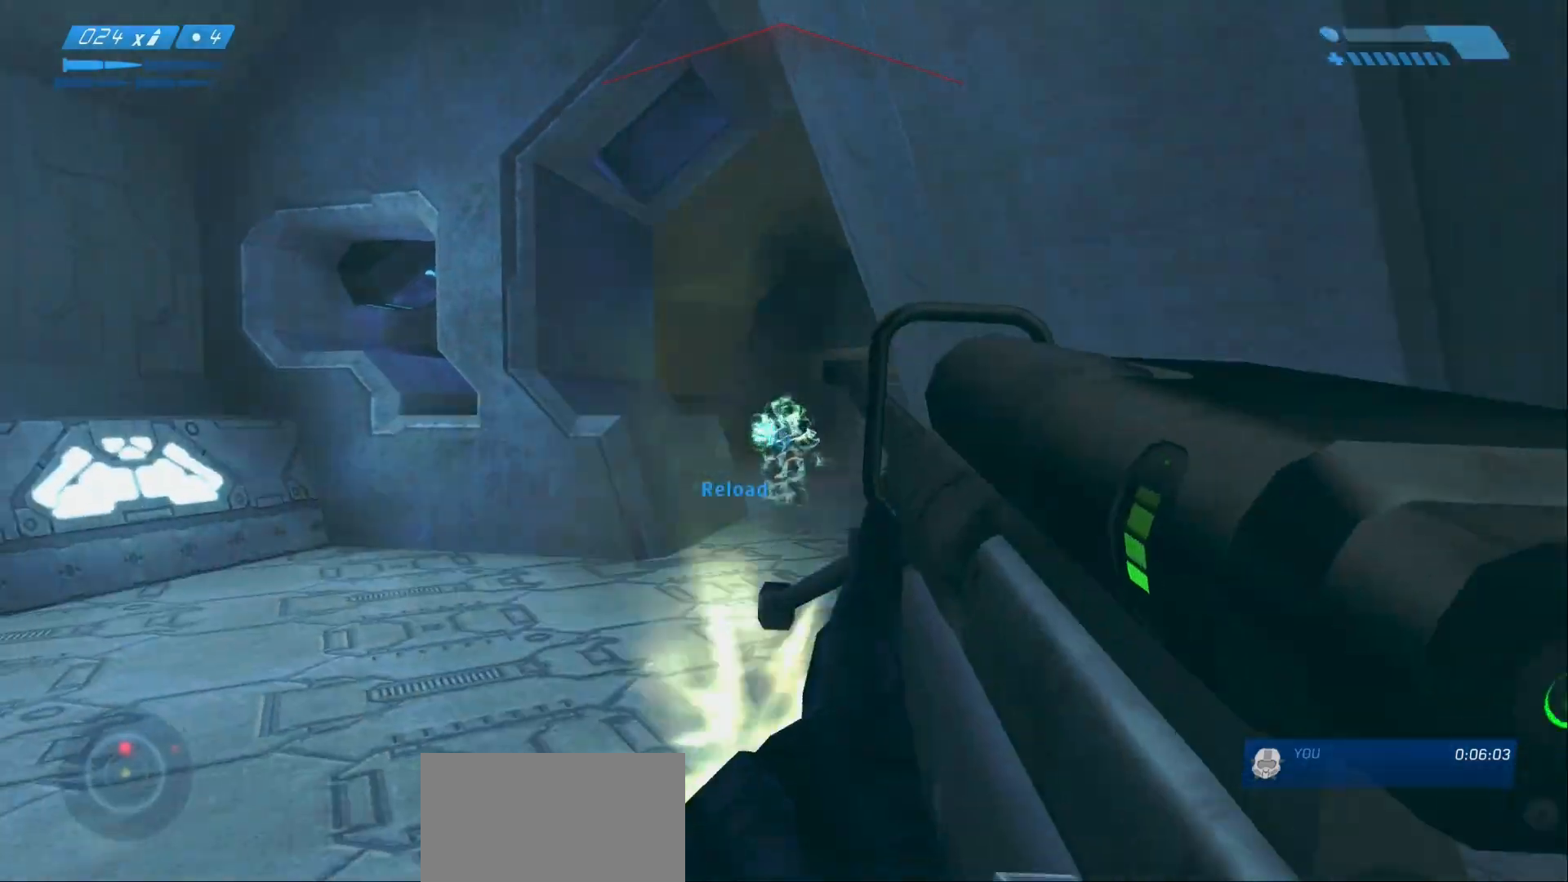
{"keys": ["d"], "mouse": [], "events": [[217, "z", "down"], [317, "mouse_left", "down"], [317, "s", "up"], [367, "z", "up"], [467, "d", "down"], [467, "mouse_left", "up"]]}
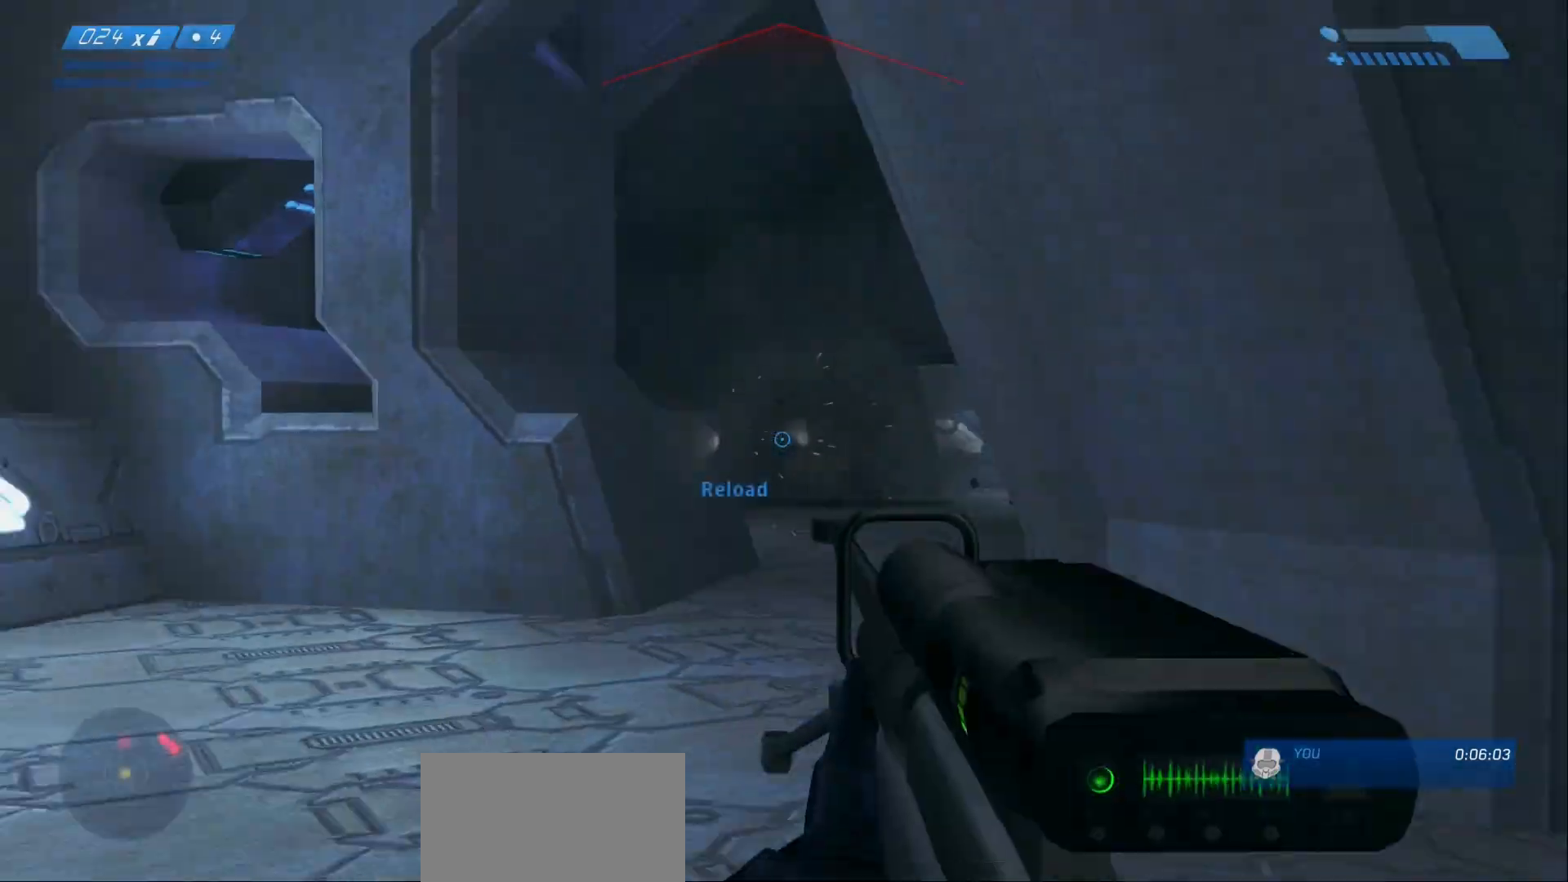
{"keys": ["r", "w"], "mouse": [], "events": [[183, "d", "up"], [233, "w", "down"], [417, "r", "down"]]}
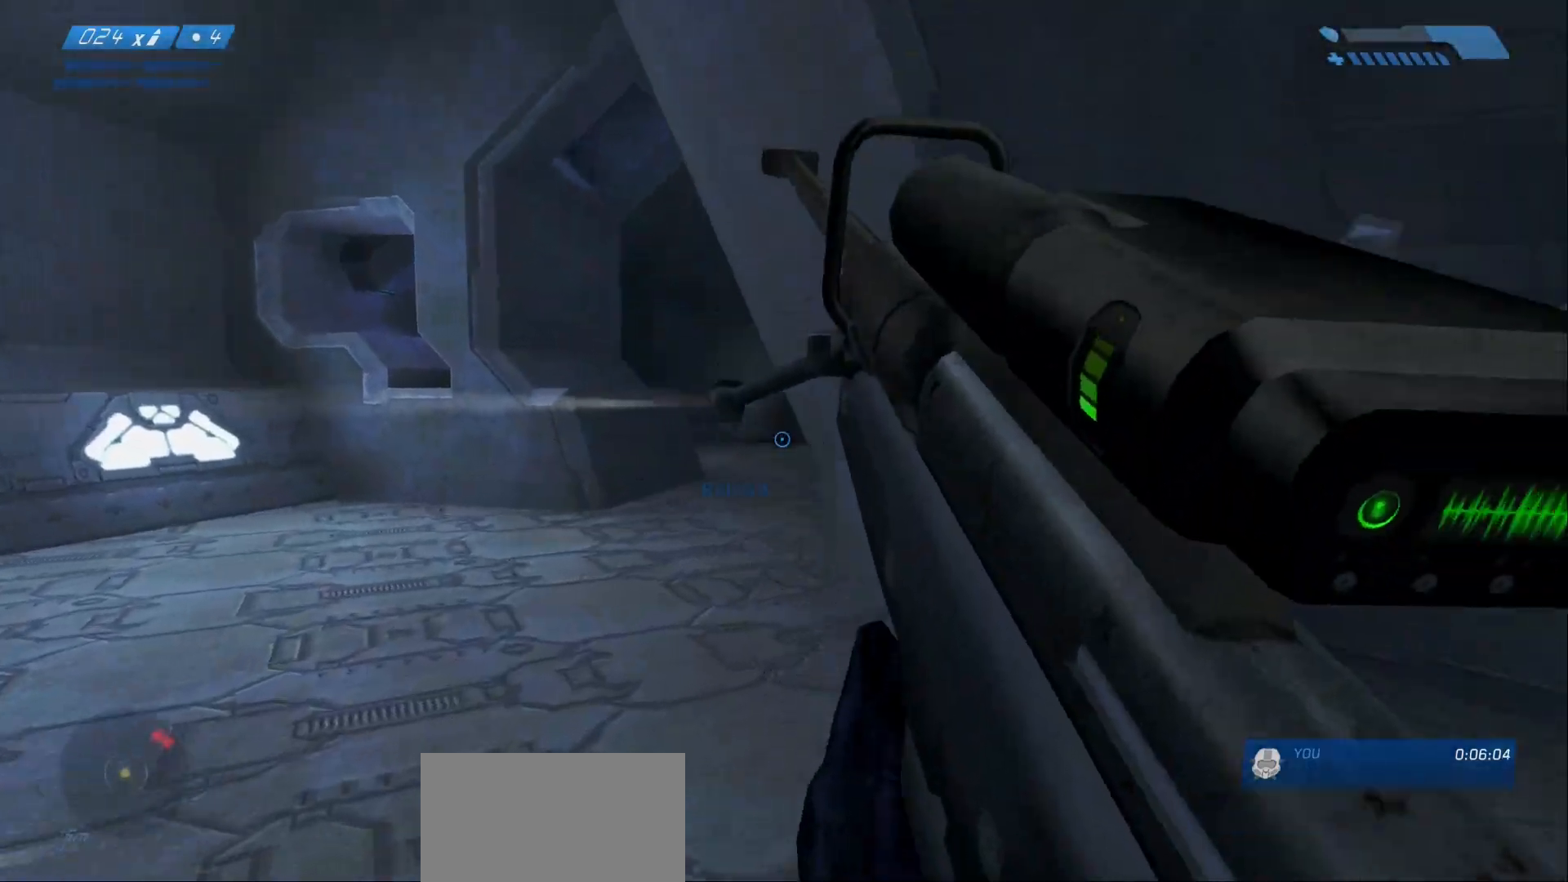
{"keys": ["d", "s"], "mouse": [], "events": [[17, "r", "up"], [250, "d", "down"], [300, "w", "up"], [450, "s", "down"]]}